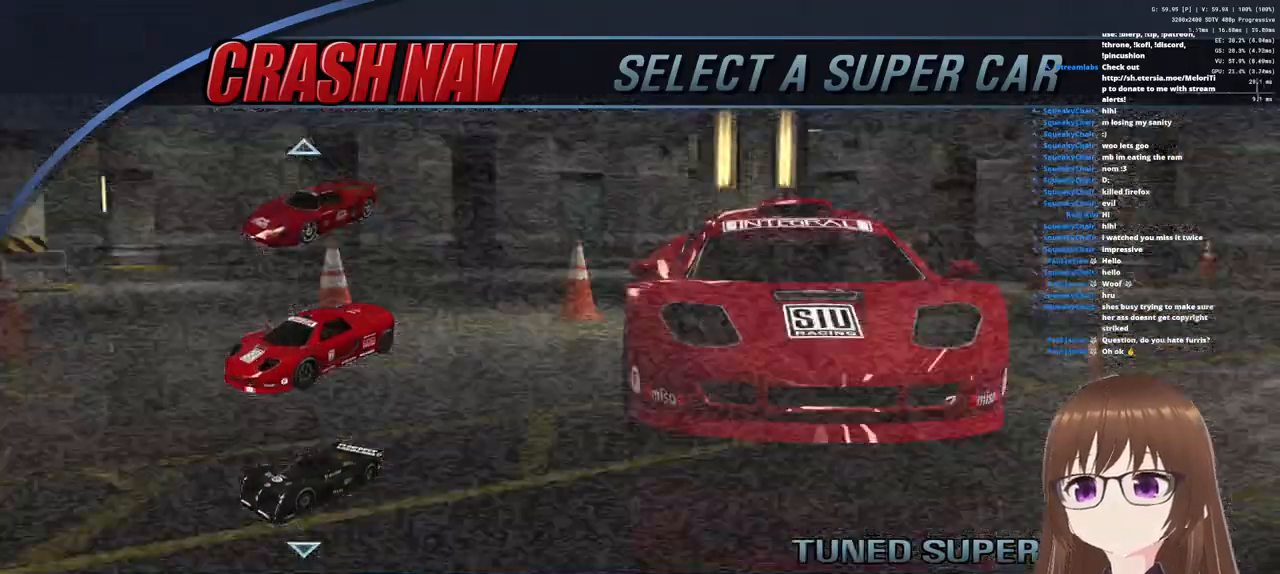
Gameplay with a controller (PlayStation layout); each line is a JSON object with the inputs held at the frame after it. "events" lists button and stick changes between this image and that frame as [ms after this image, input, new state], when the widget could be followed in between.
{"buttons": [], "left_stick": "center", "right_stick": "center", "events": [[17, "DPAD_UP", "up"], [333, "DPAD_UP", "down"], [433, "DPAD_UP", "up"]]}
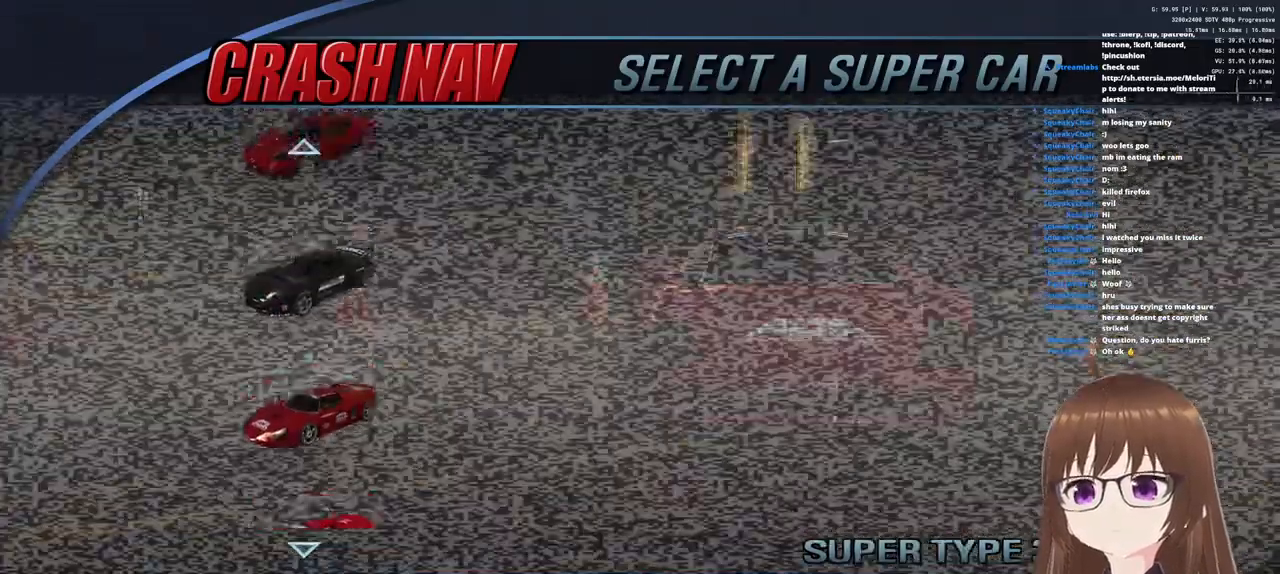
{"buttons": [], "left_stick": "center", "right_stick": "center", "events": [[183, "DPAD_UP", "down"], [283, "DPAD_UP", "up"]]}
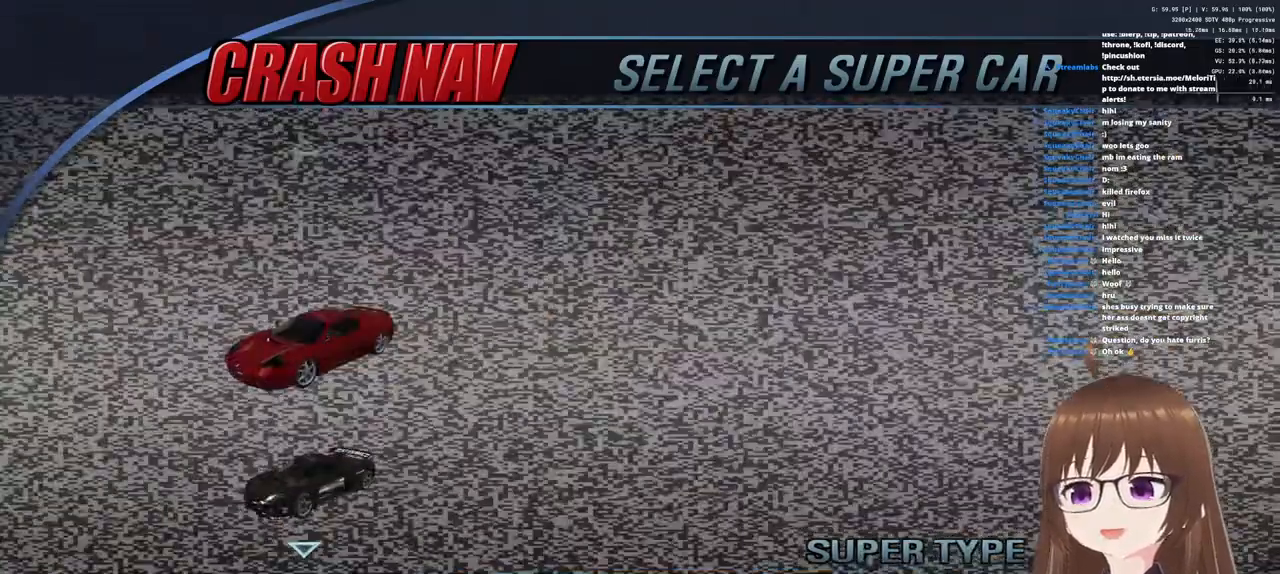
{"buttons": [], "left_stick": "center", "right_stick": "center", "events": [[217, "DPAD_UP", "down"], [317, "DPAD_UP", "up"]]}
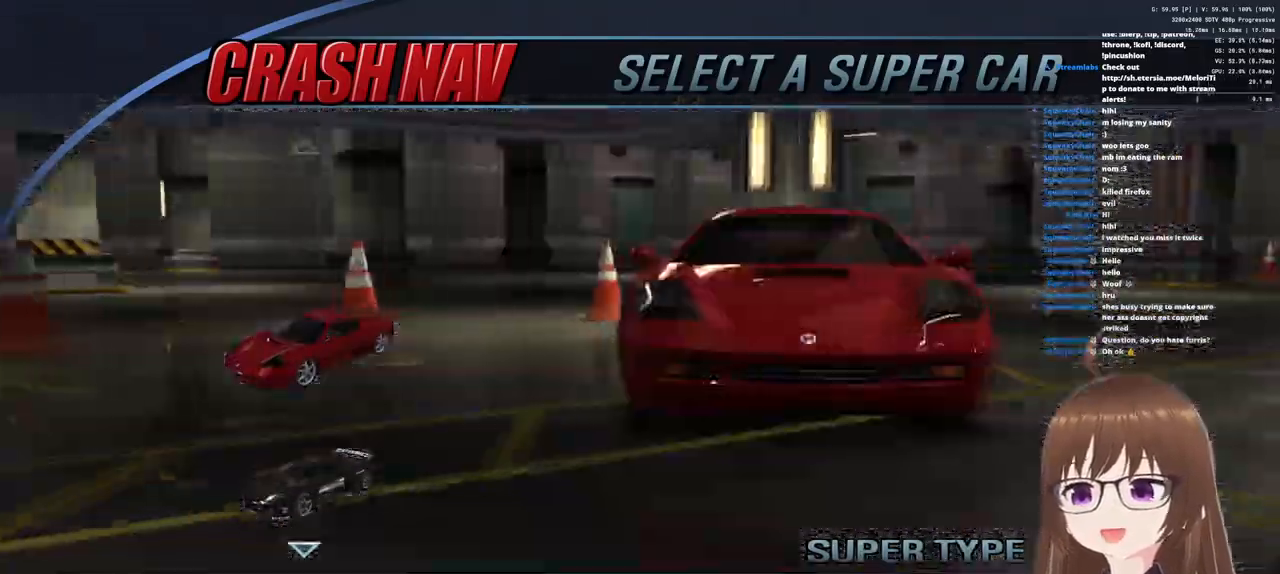
{"buttons": ["DPAD_DOWN"], "left_stick": "center", "right_stick": "center", "events": [[483, "DPAD_DOWN", "down"]]}
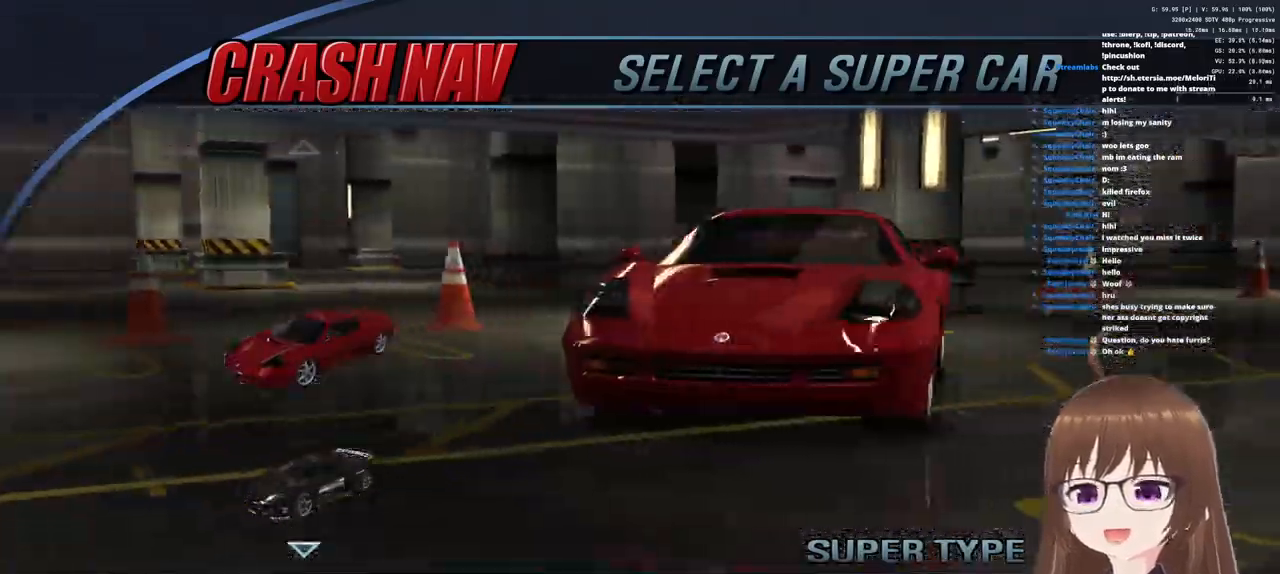
{"buttons": [], "left_stick": "center", "right_stick": "center", "events": [[100, "DPAD_DOWN", "up"]]}
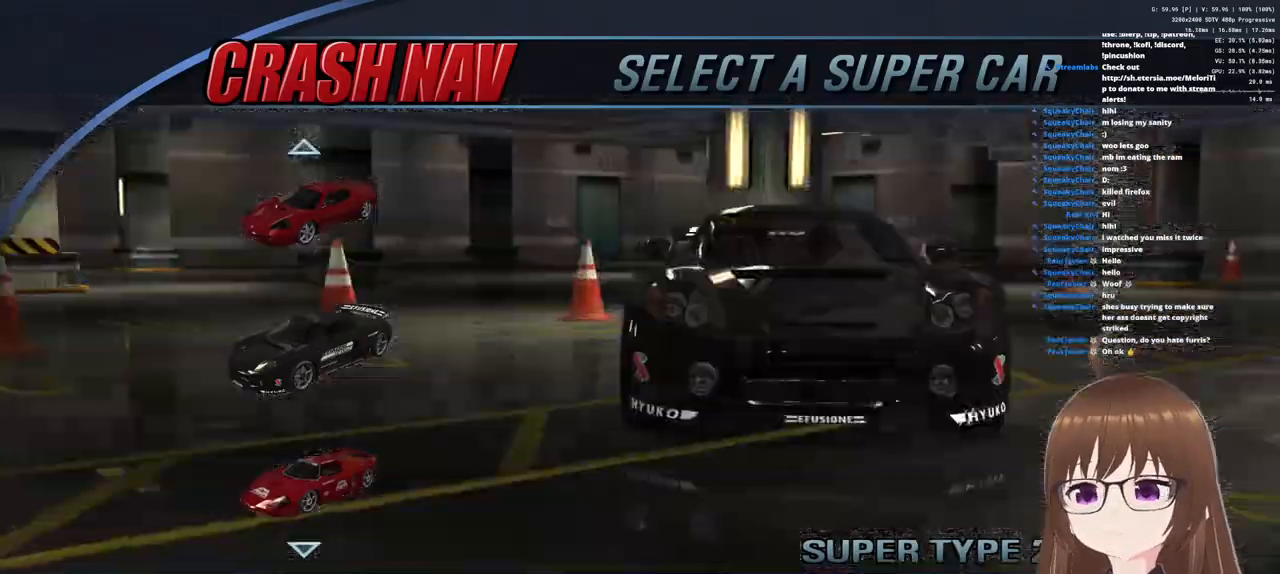
{"buttons": [], "left_stick": "center", "right_stick": "center", "events": [[267, "DPAD_DOWN", "down"], [367, "DPAD_DOWN", "up"]]}
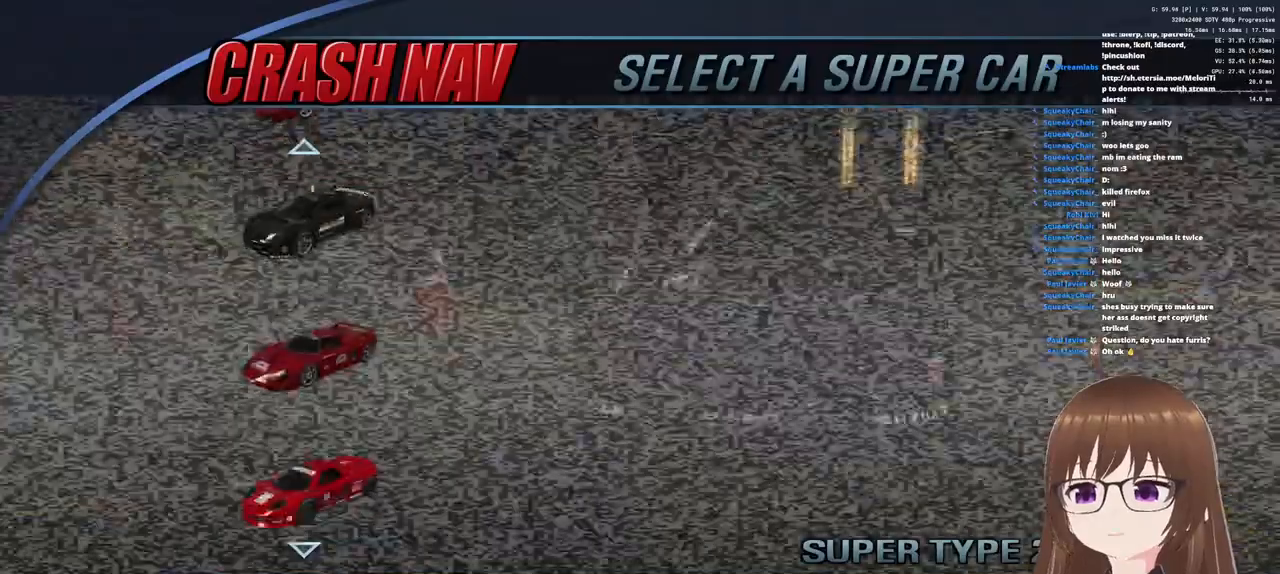
{"buttons": [], "left_stick": "center", "right_stick": "center", "events": [[233, "DPAD_DOWN", "down"], [367, "DPAD_DOWN", "up"]]}
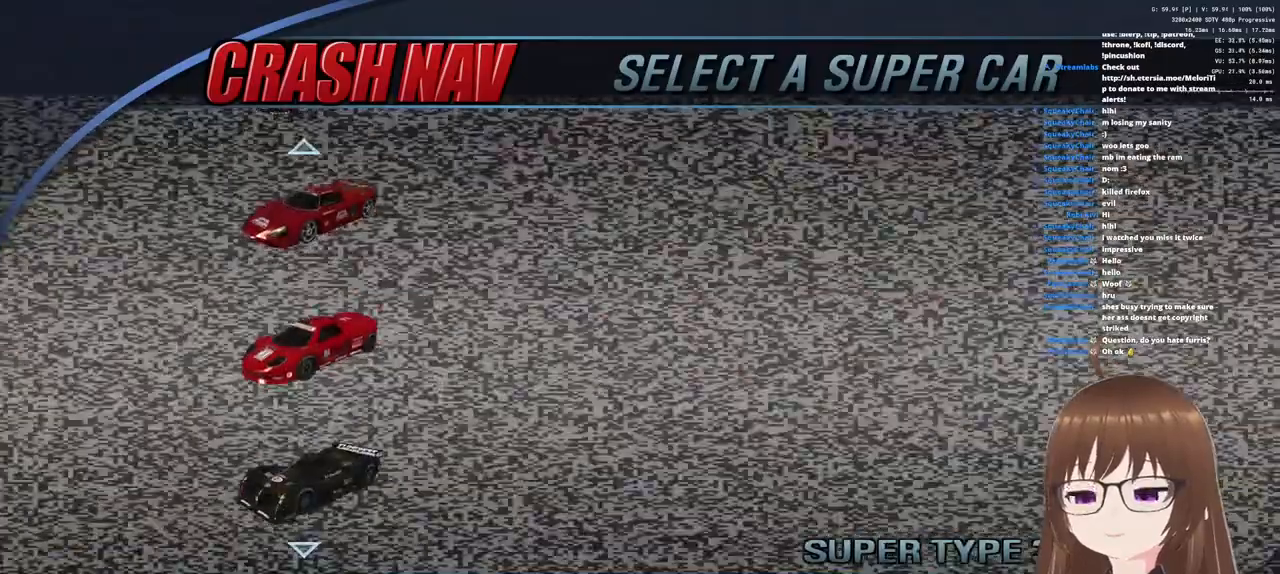
{"buttons": [], "left_stick": "center", "right_stick": "center", "events": [[333, "DPAD_DOWN", "down"], [450, "DPAD_DOWN", "up"]]}
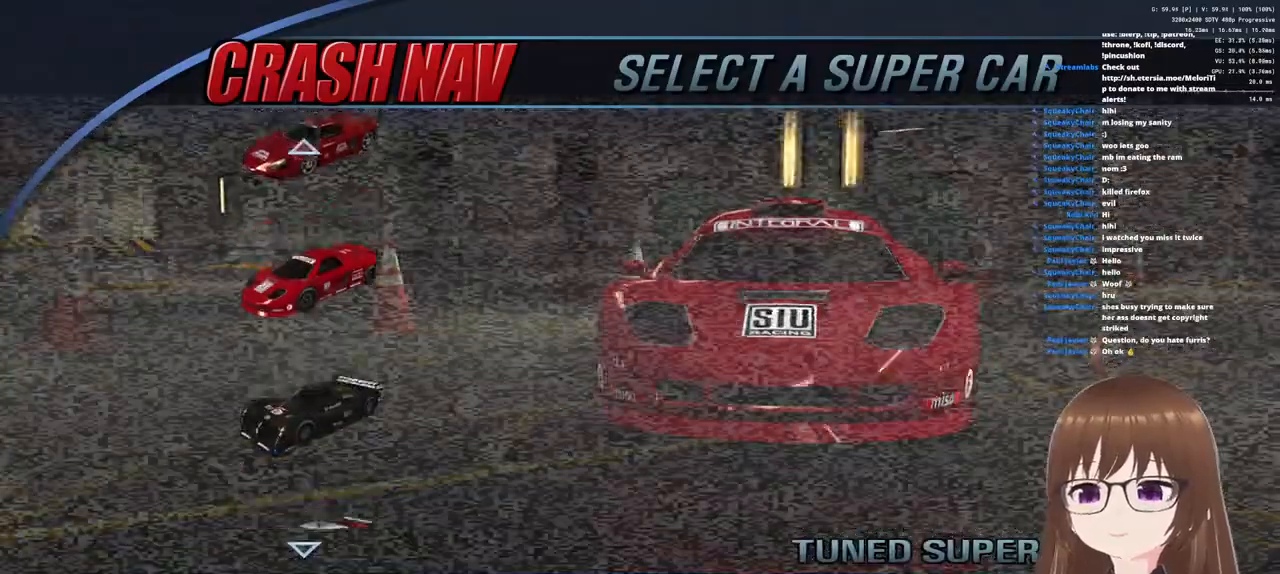
{"buttons": [], "left_stick": "center", "right_stick": "center", "events": [[300, "DPAD_DOWN", "down"], [450, "DPAD_DOWN", "up"]]}
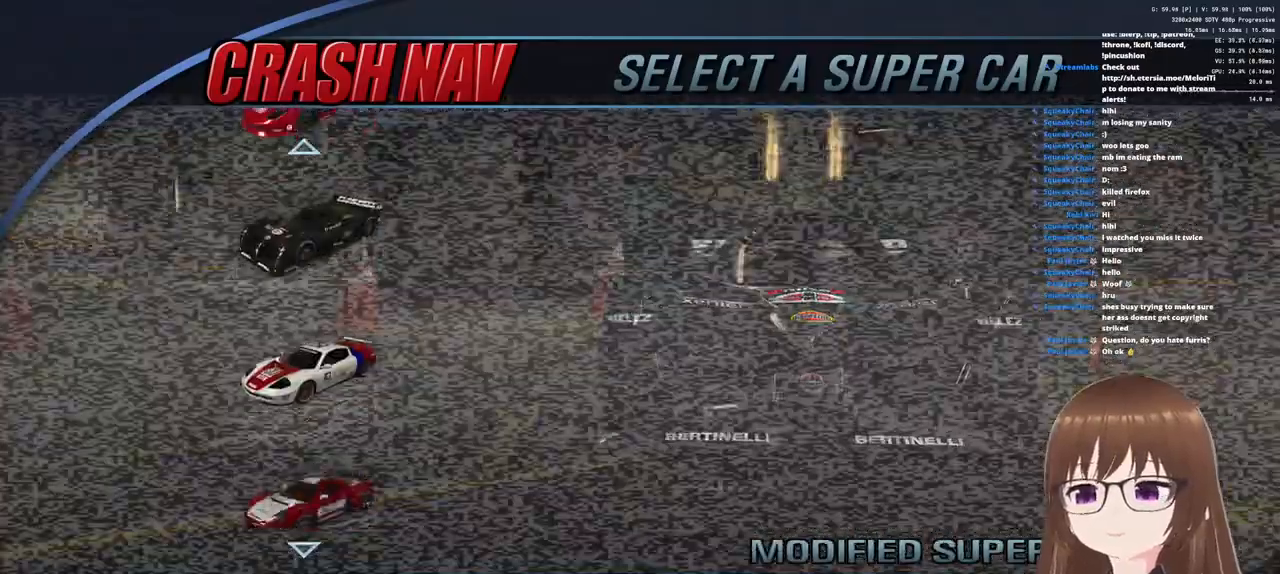
{"buttons": [], "left_stick": "center", "right_stick": "center", "events": [[317, "DPAD_DOWN", "down"], [433, "DPAD_DOWN", "up"]]}
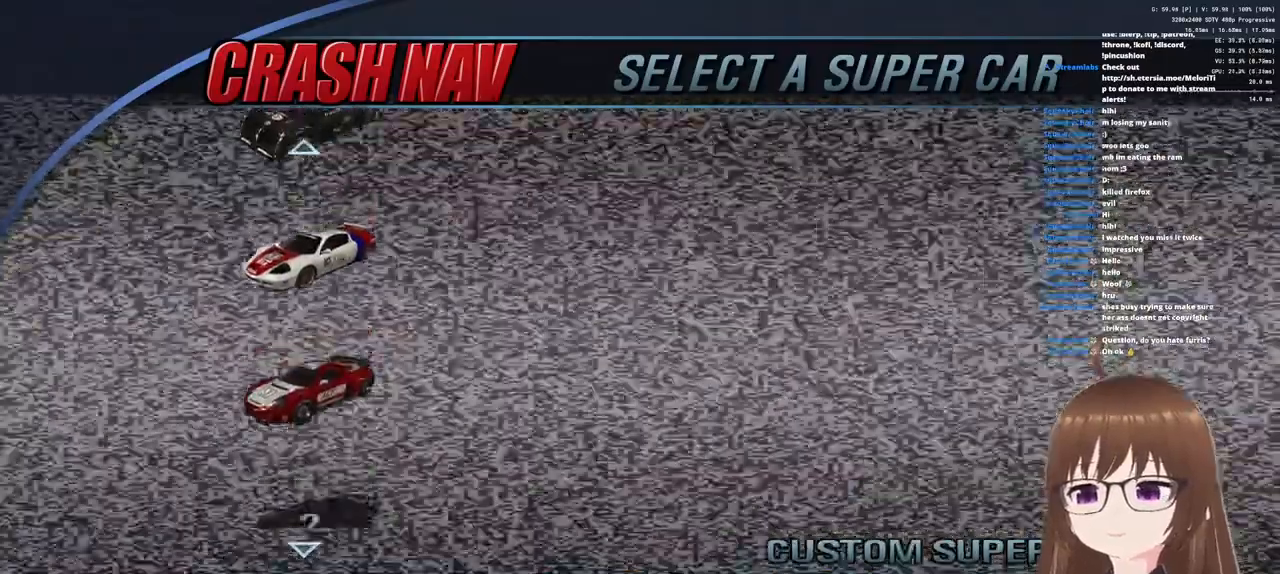
{"buttons": [], "left_stick": "center", "right_stick": "center", "events": []}
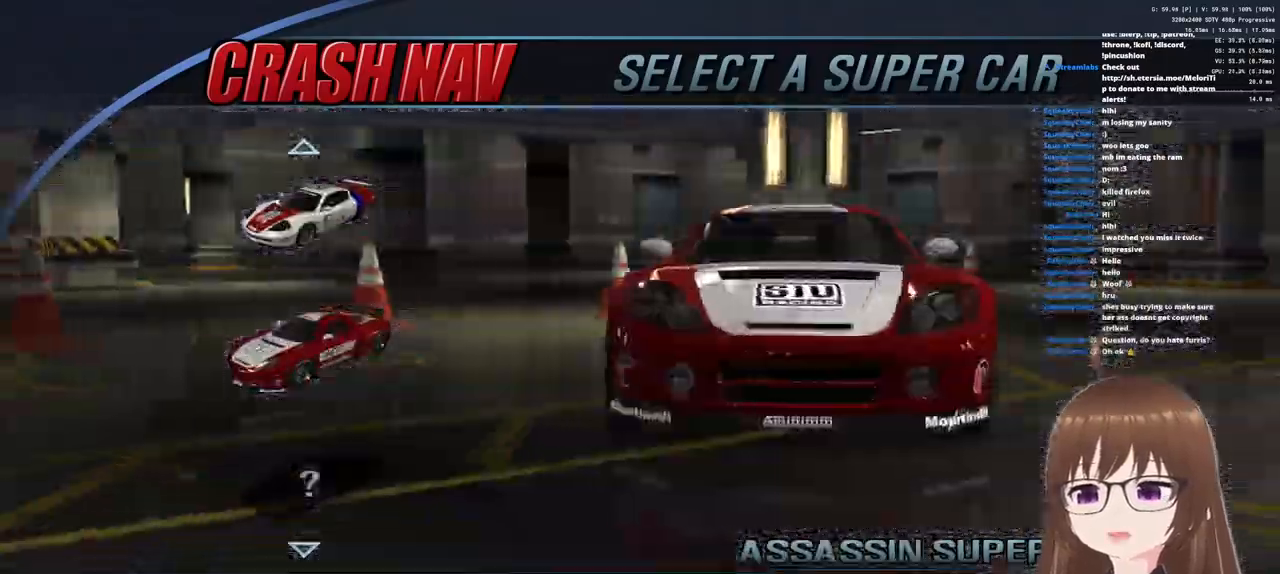
{"buttons": [], "left_stick": "center", "right_stick": "center", "events": [[133, "DPAD_UP", "down"], [250, "DPAD_UP", "up"], [333, "DPAD_UP", "down"], [433, "DPAD_UP", "up"]]}
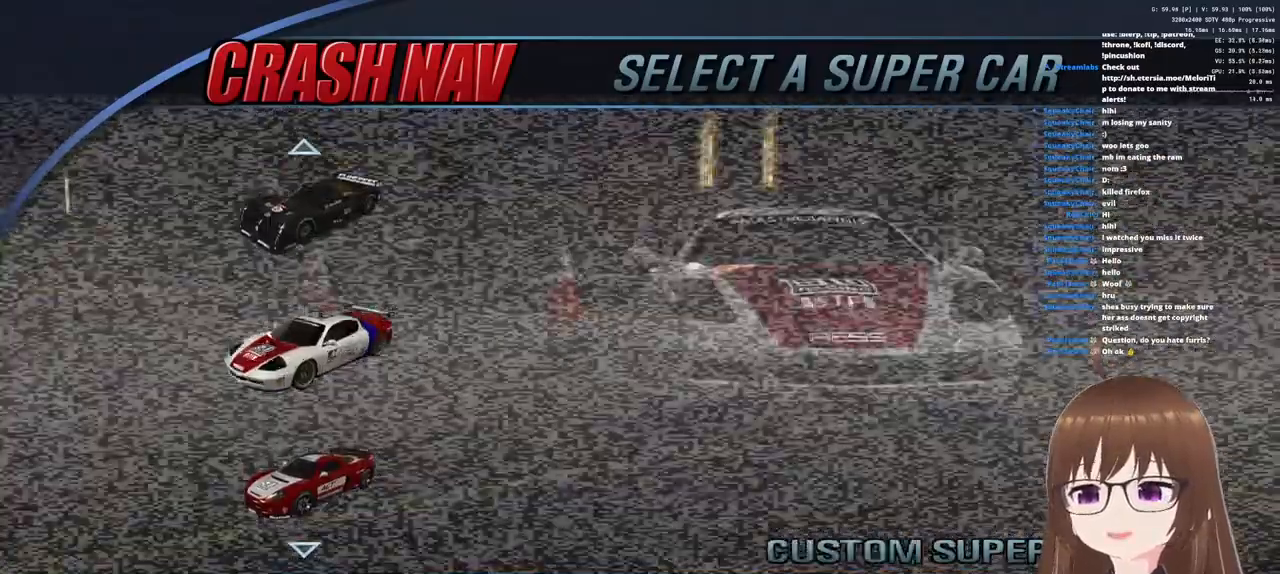
{"buttons": [], "left_stick": "center", "right_stick": "center", "events": [[67, "DPAD_UP", "down"], [167, "DPAD_UP", "up"], [300, "DPAD_UP", "down"], [417, "DPAD_UP", "up"]]}
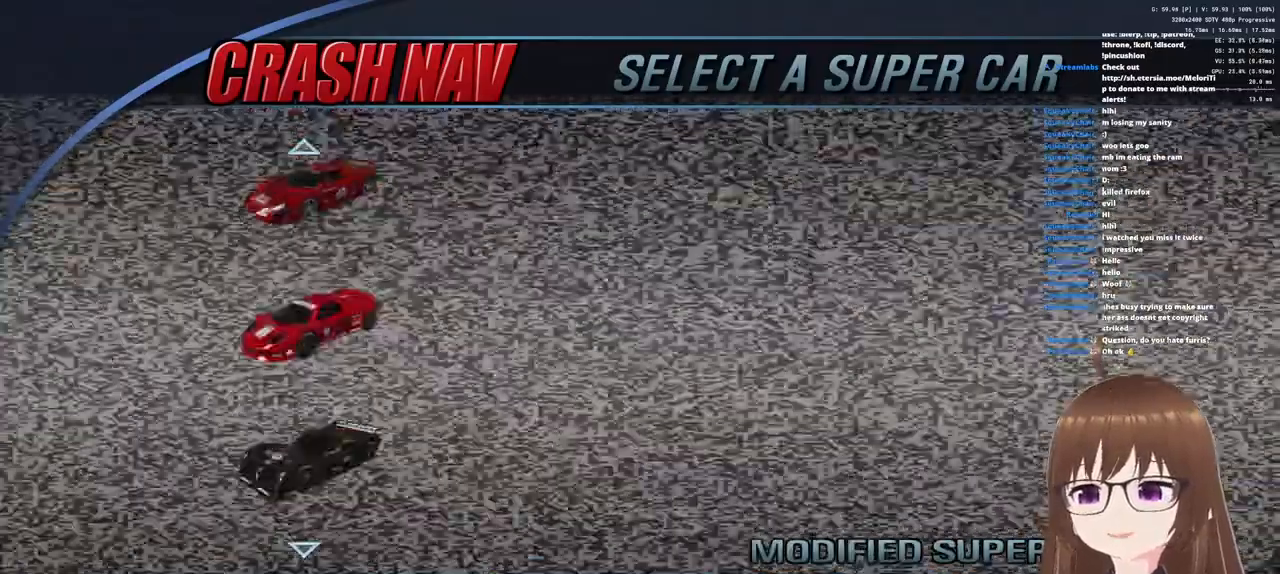
{"buttons": ["DPAD_UP"], "left_stick": "center", "right_stick": "center", "events": [[500, "DPAD_UP", "down"]]}
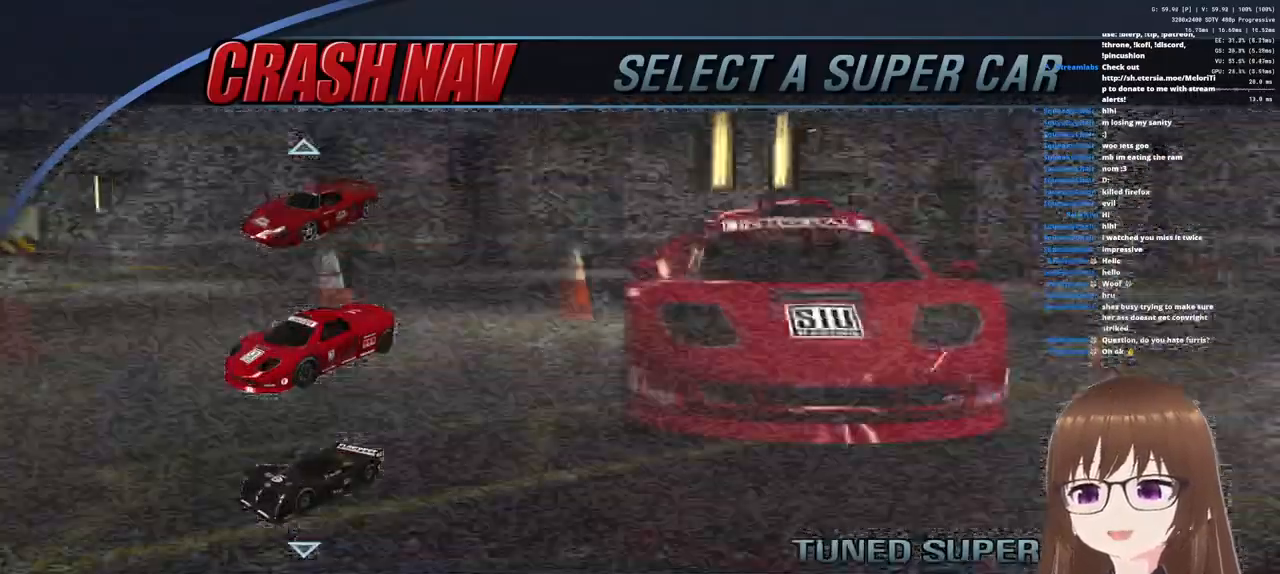
{"buttons": [], "left_stick": "center", "right_stick": "center", "events": [[100, "DPAD_UP", "up"]]}
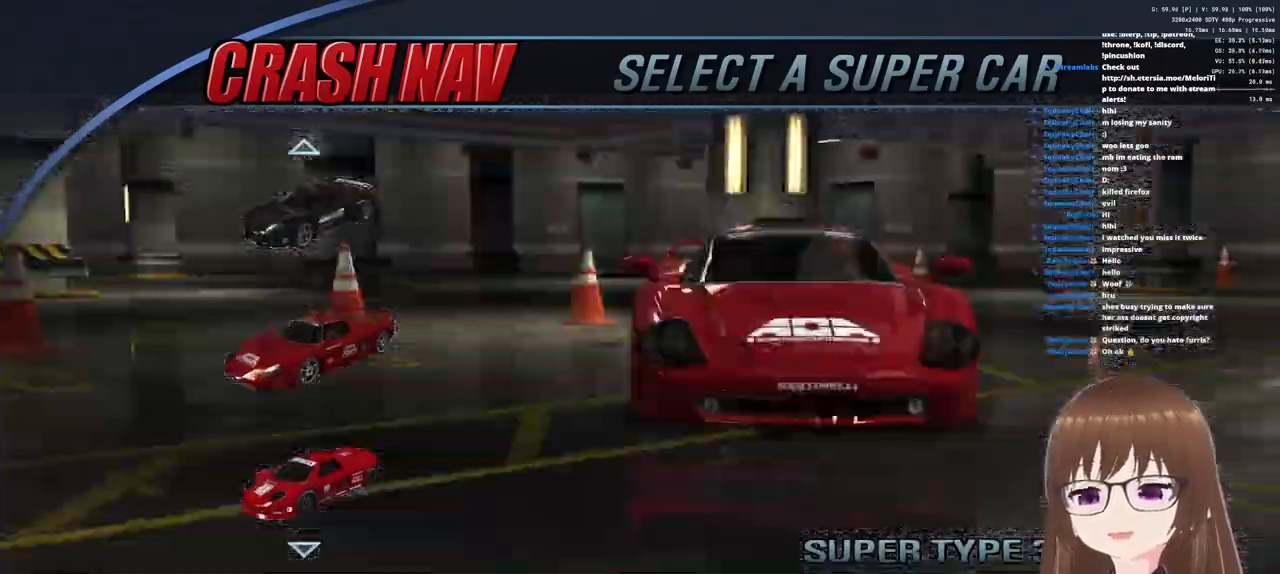
{"buttons": [], "left_stick": "center", "right_stick": "center", "events": [[33, "DPAD_UP", "down"], [117, "DPAD_UP", "up"]]}
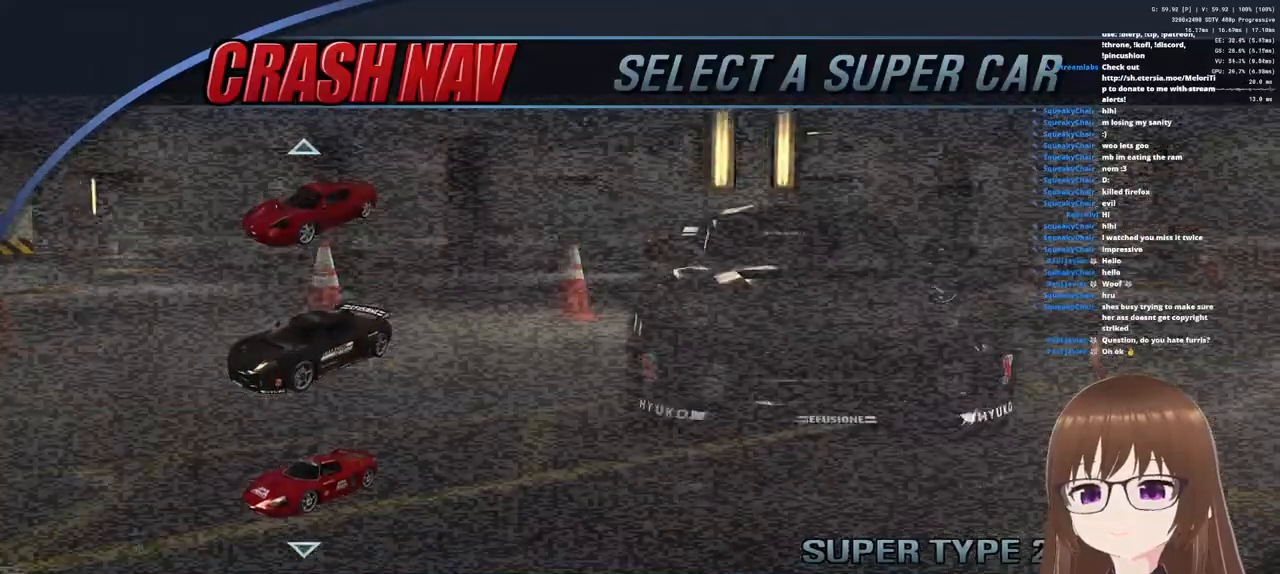
{"buttons": [], "left_stick": "center", "right_stick": "center", "events": []}
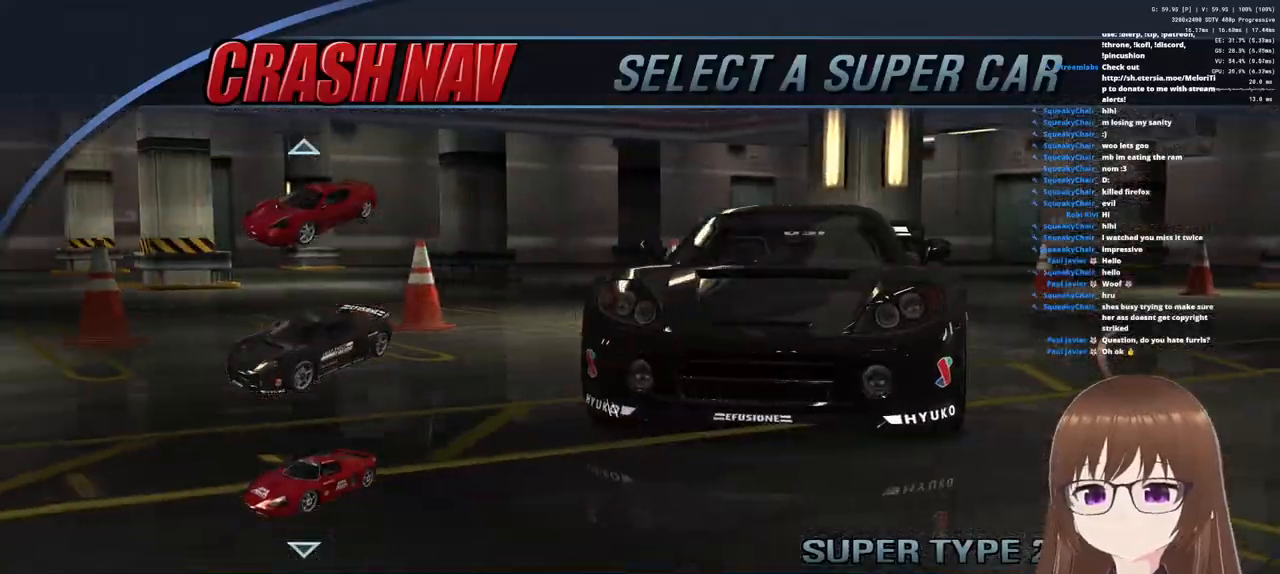
{"buttons": [], "left_stick": "center", "right_stick": "center", "events": [[183, "DPAD_UP", "down"], [267, "DPAD_UP", "up"]]}
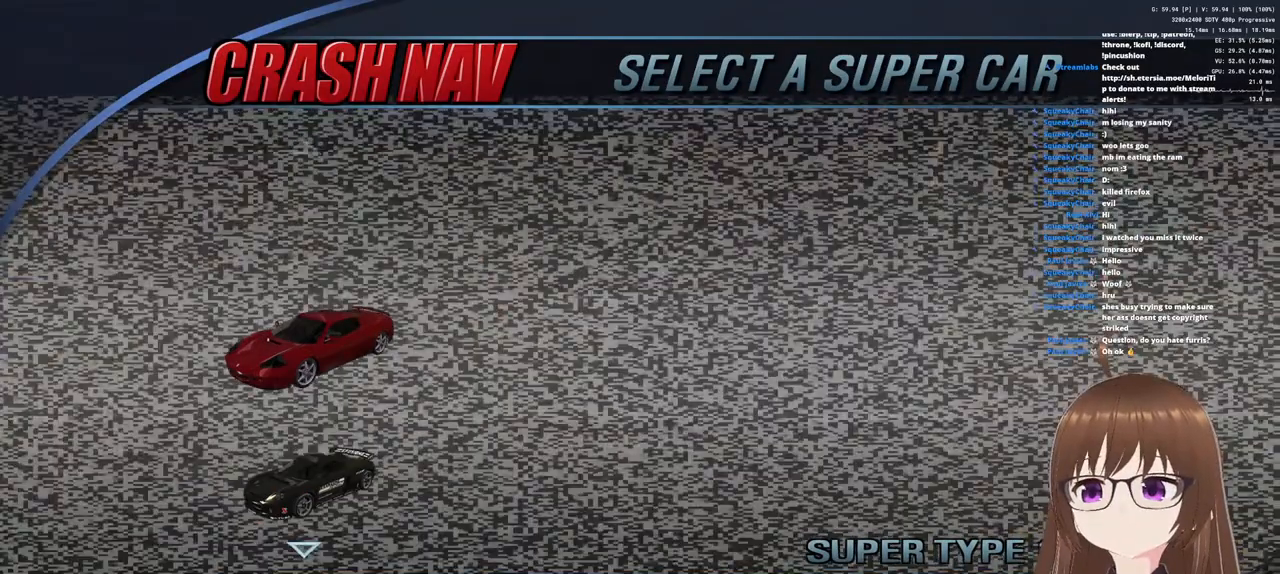
{"buttons": [], "left_stick": "center", "right_stick": "center", "events": []}
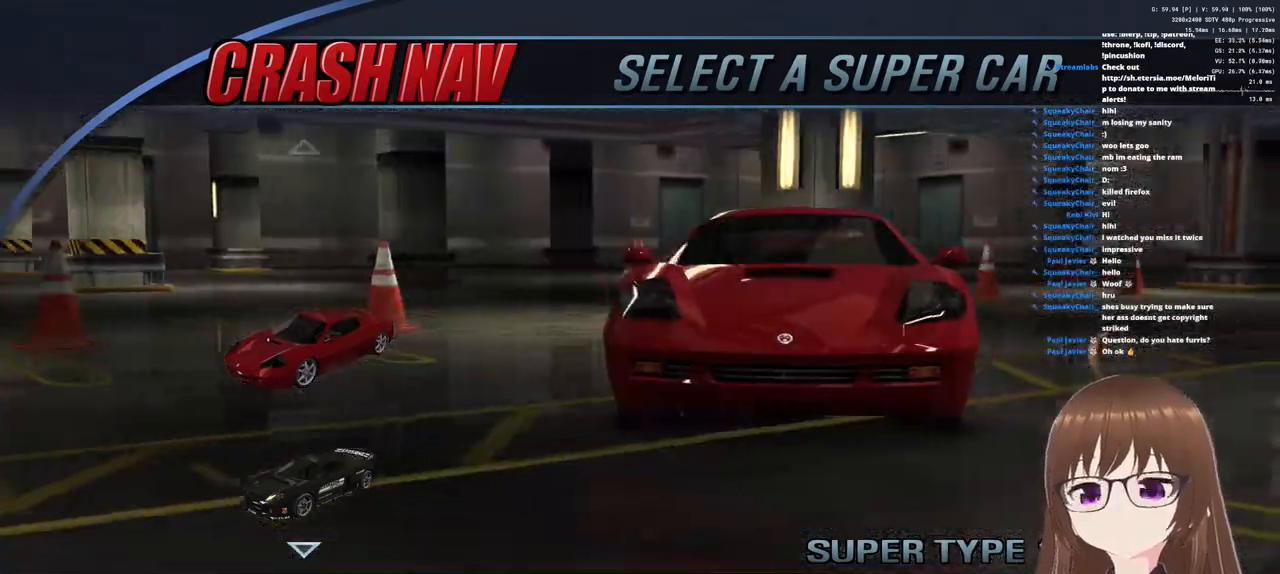
{"buttons": [], "left_stick": "center", "right_stick": "center", "events": [[67, "DPAD_DOWN", "down"], [133, "DPAD_DOWN", "up"]]}
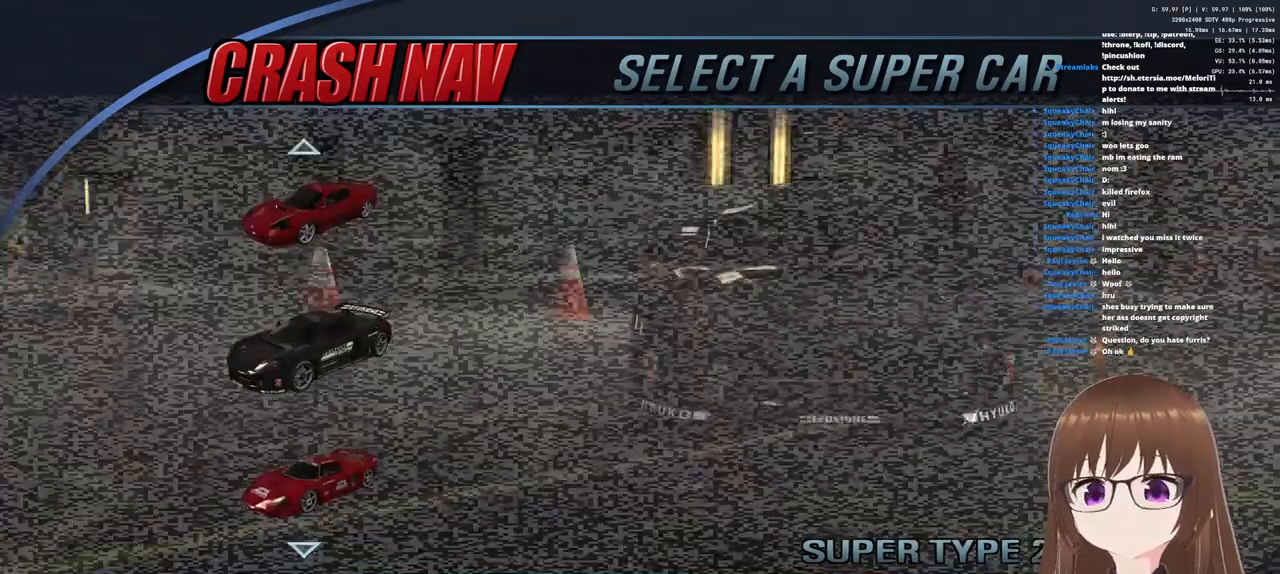
{"buttons": [], "left_stick": "center", "right_stick": "center", "events": []}
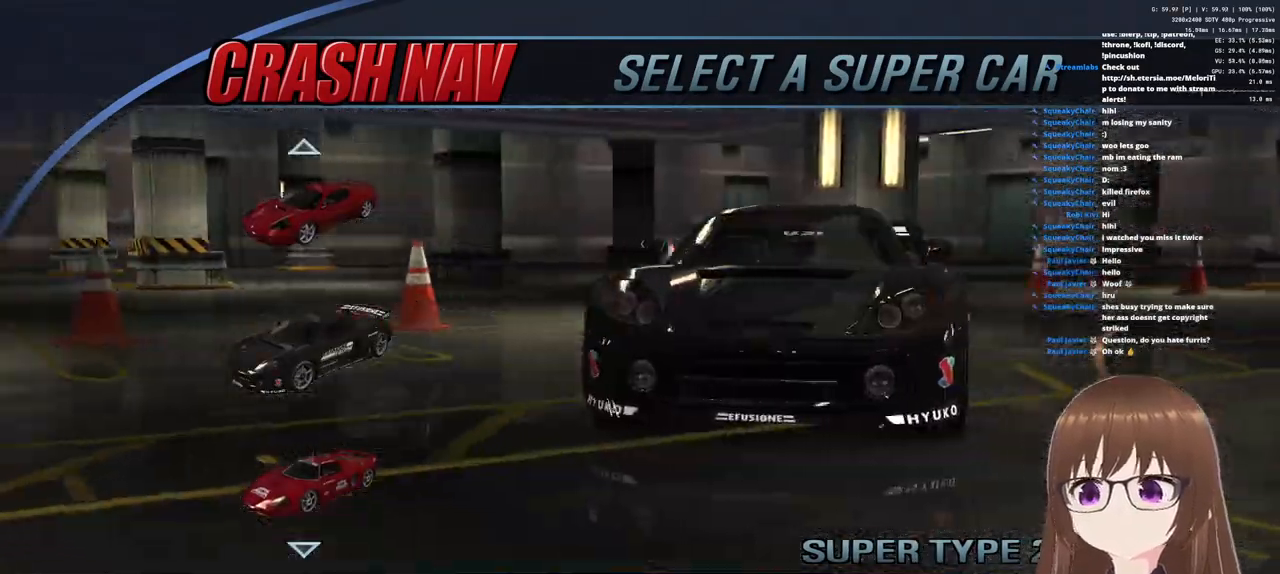
{"buttons": [], "left_stick": "center", "right_stick": "center", "events": [[167, "DPAD_UP", "down"], [267, "DPAD_UP", "up"]]}
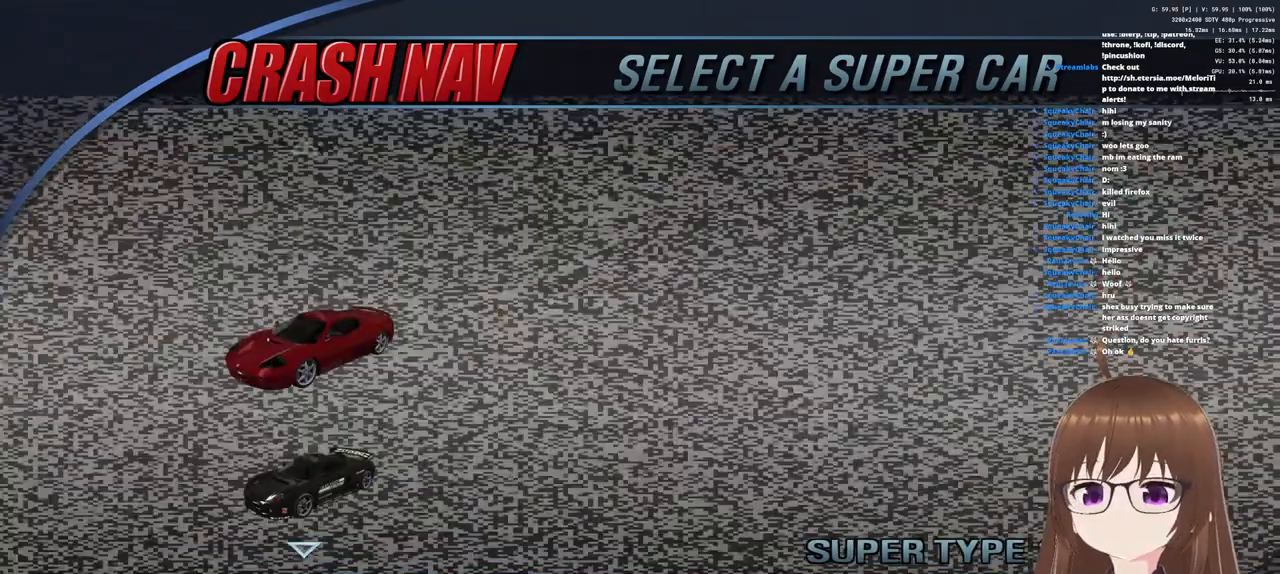
{"buttons": [], "left_stick": "center", "right_stick": "center", "events": []}
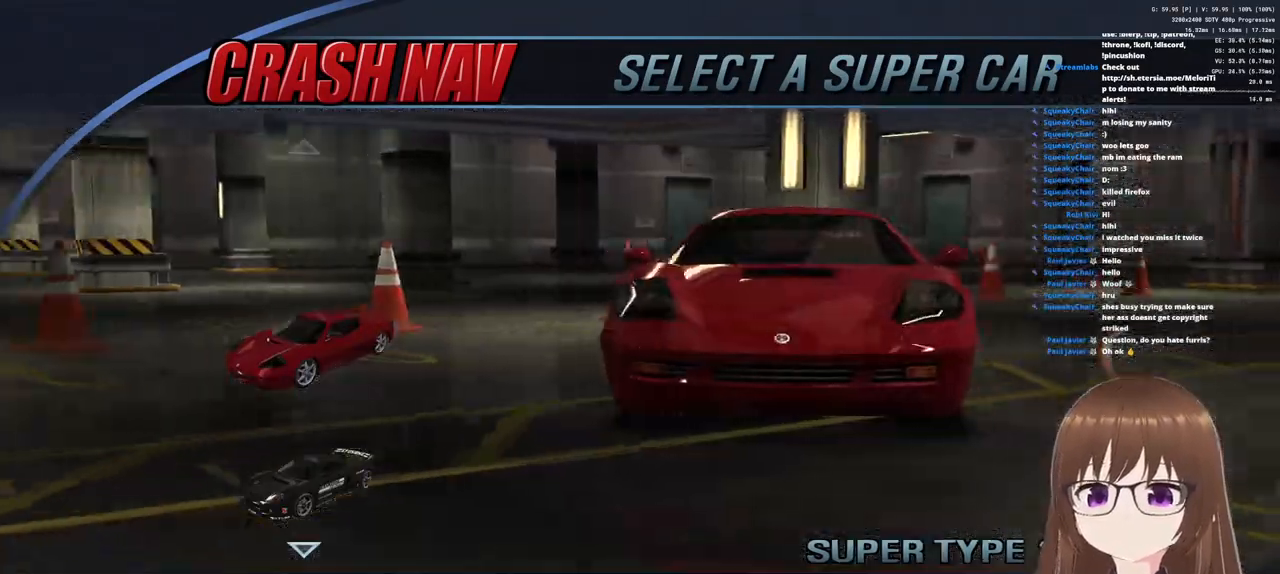
{"buttons": ["DPAD_DOWN"], "left_stick": "center", "right_stick": "center", "events": [[417, "DPAD_DOWN", "down"]]}
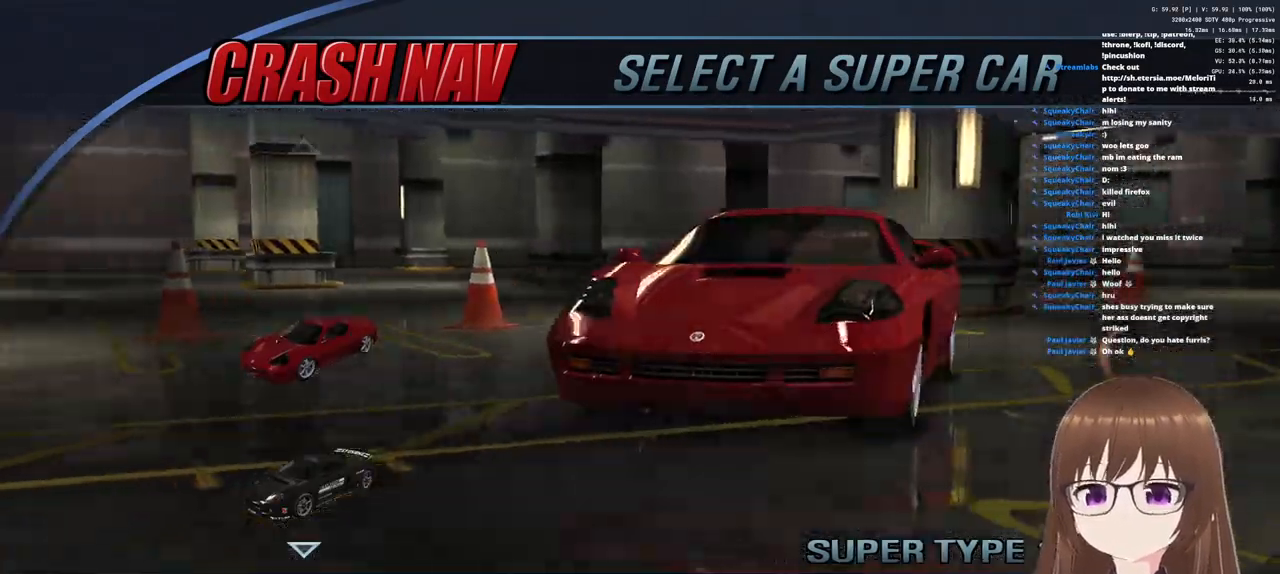
{"buttons": [], "left_stick": "center", "right_stick": "center", "events": [[17, "DPAD_DOWN", "up"]]}
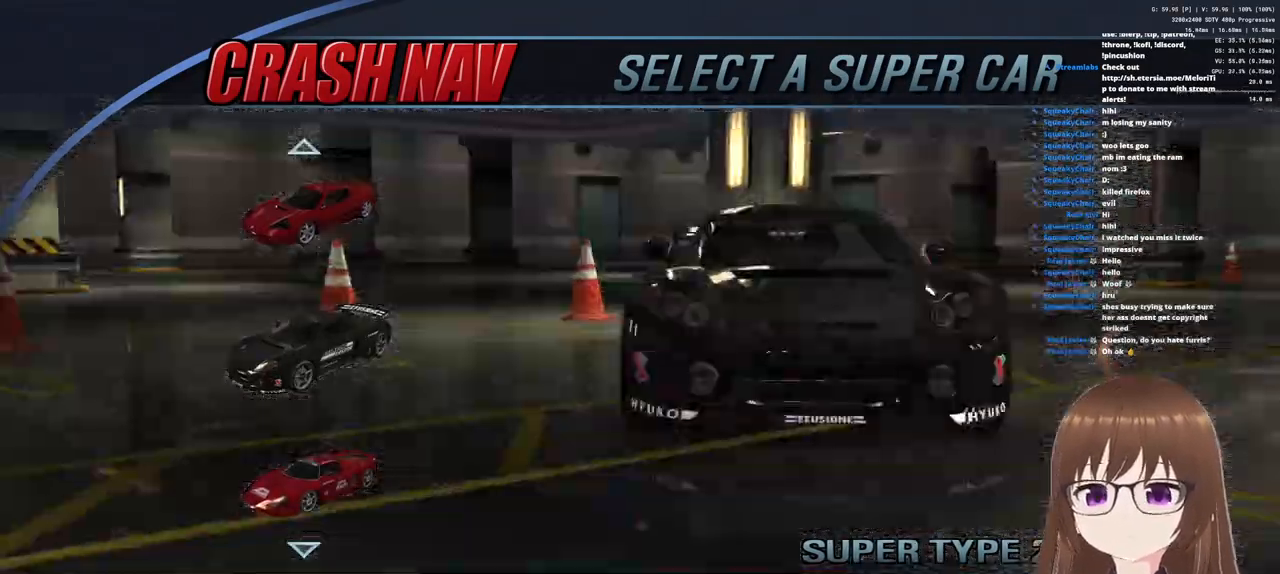
{"buttons": [], "left_stick": "center", "right_stick": "center", "events": []}
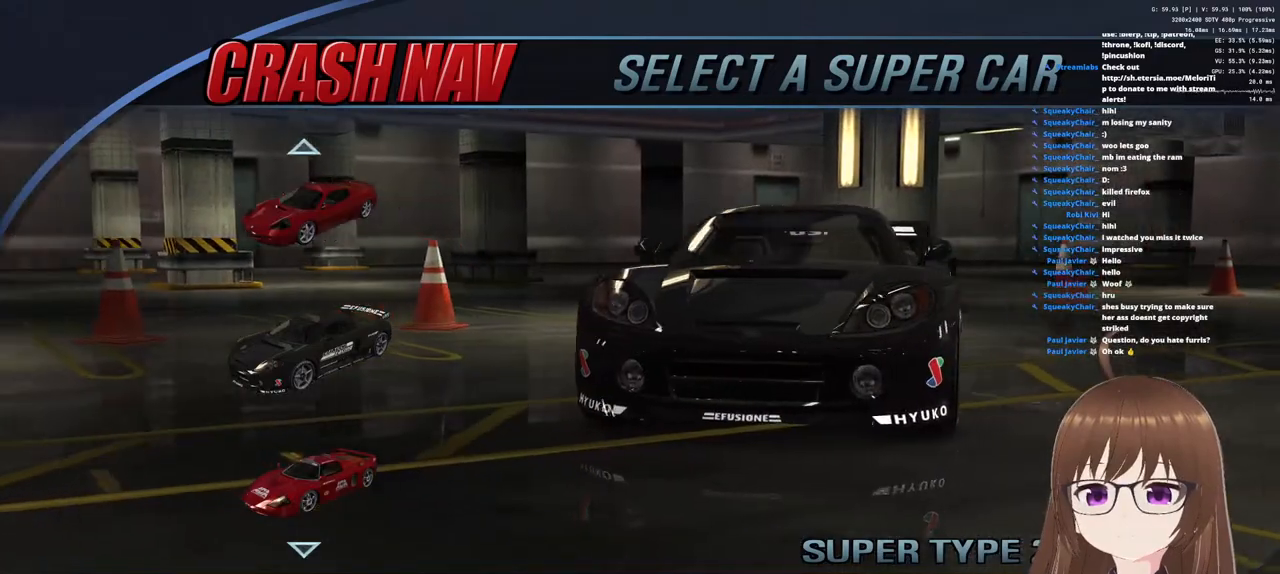
{"buttons": [], "left_stick": "center", "right_stick": "center", "events": []}
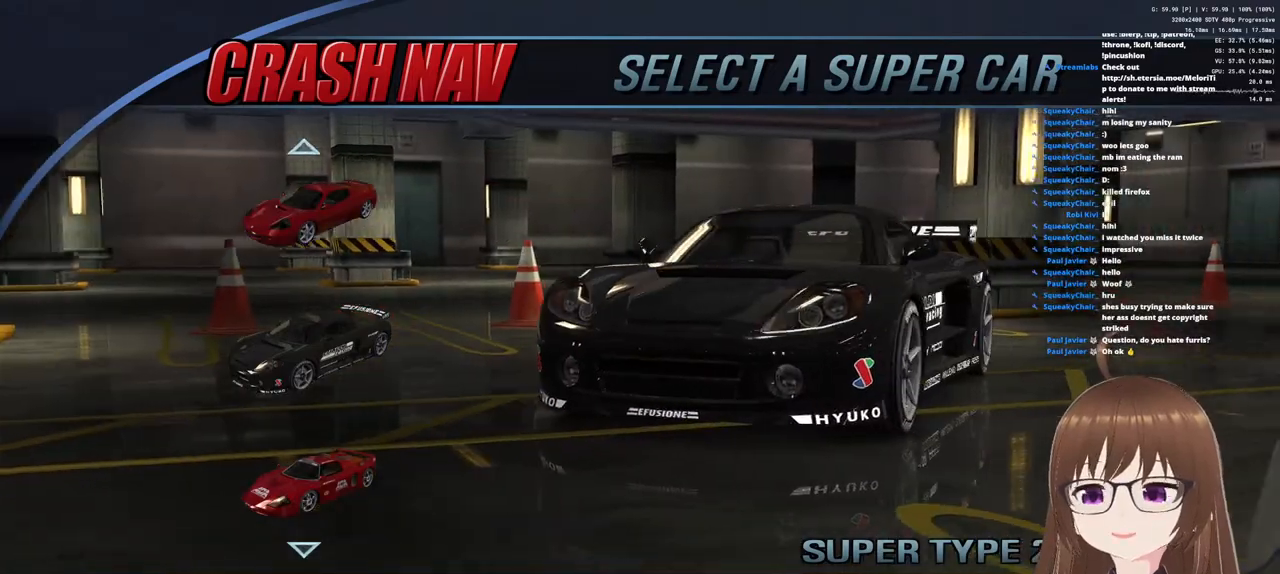
{"buttons": [], "left_stick": "center", "right_stick": "right", "events": [[350, "right_stick", "right"]]}
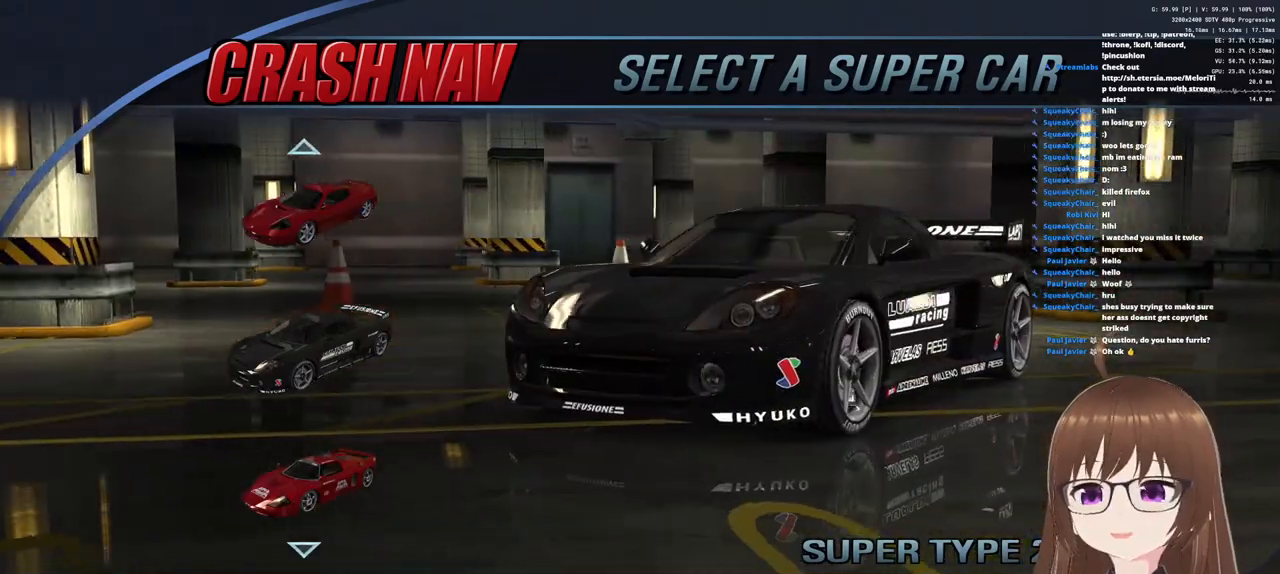
{"buttons": [], "left_stick": "center", "right_stick": "center", "events": [[67, "right_stick", "center"]]}